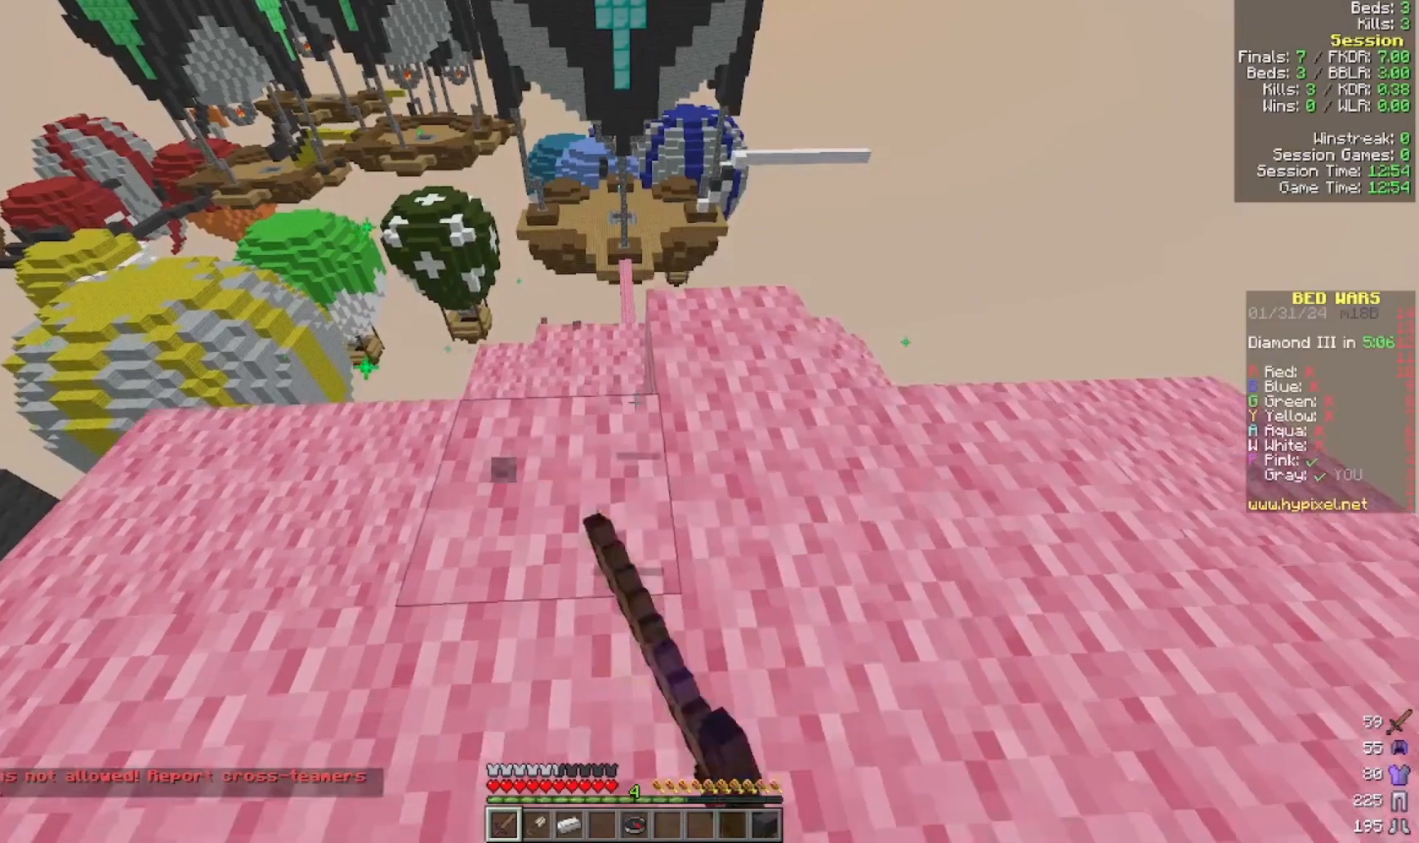
Gameplay with keyboard and mouse; each line is a JSON object with the keys and mouse buttons held at the frame after it. "events" lists presses ("down") and releases ("up") of "a", "d", "s", "w", "mouse_left" and "mouse_right" between this image and that frame as [ms after this image, input, new state], when the widget could be followed in between. "mouse_left", "mouse_right" = the "left", "right" buttons of the "mouse" list. No other keys are recorded. Fast repeated clicks can show as one long hold. Mouse movement is not recorded.
{"keys": ["s"], "mouse": ["right"], "events": [[133, "mouse_left", "up"], [333, "mouse_right", "down"]]}
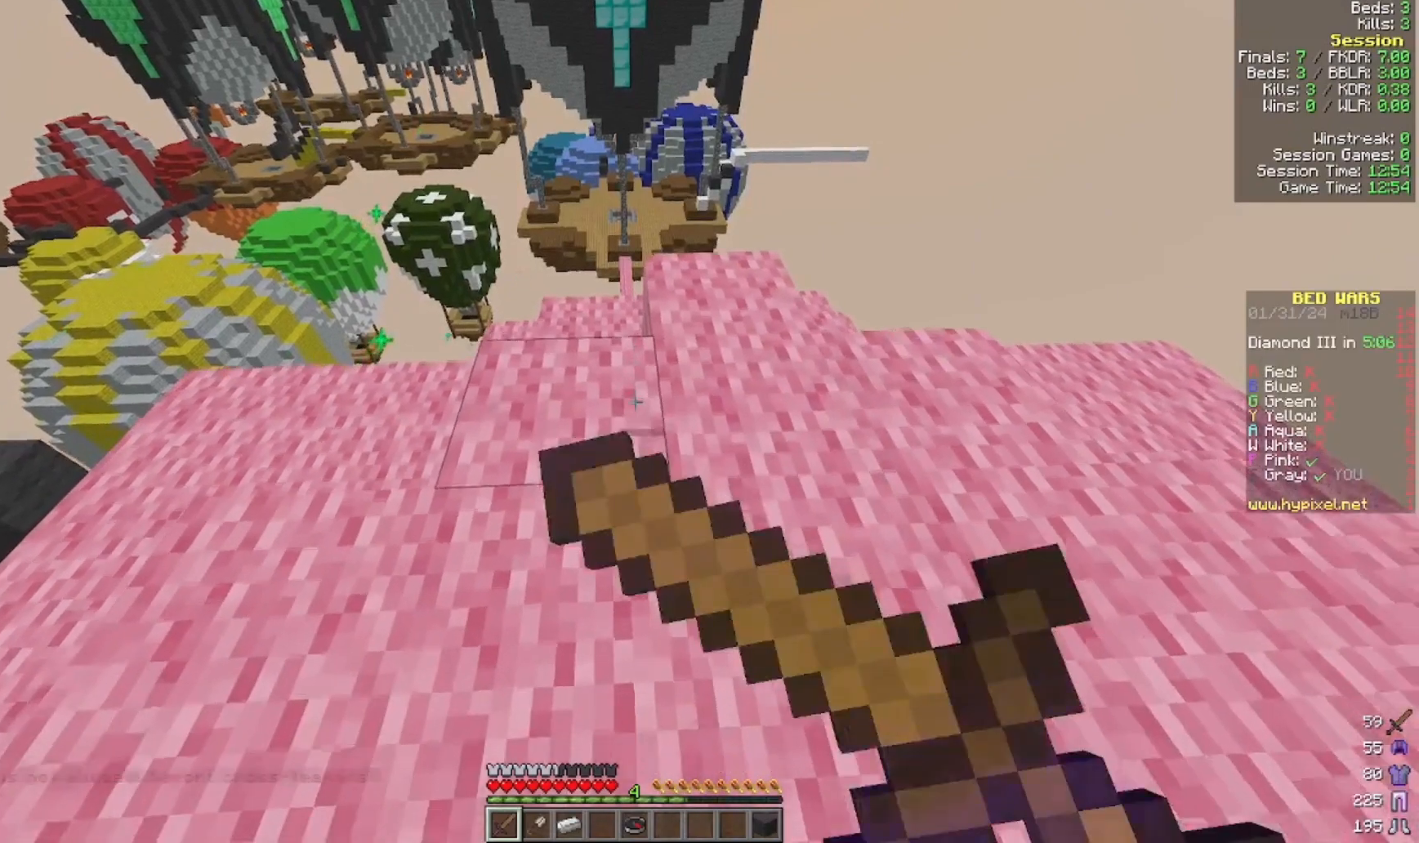
{"keys": ["w"], "mouse": [], "events": [[33, "mouse_left", "down"], [100, "mouse_right", "up"], [200, "s", "up"], [333, "mouse_left", "up"], [333, "w", "down"]]}
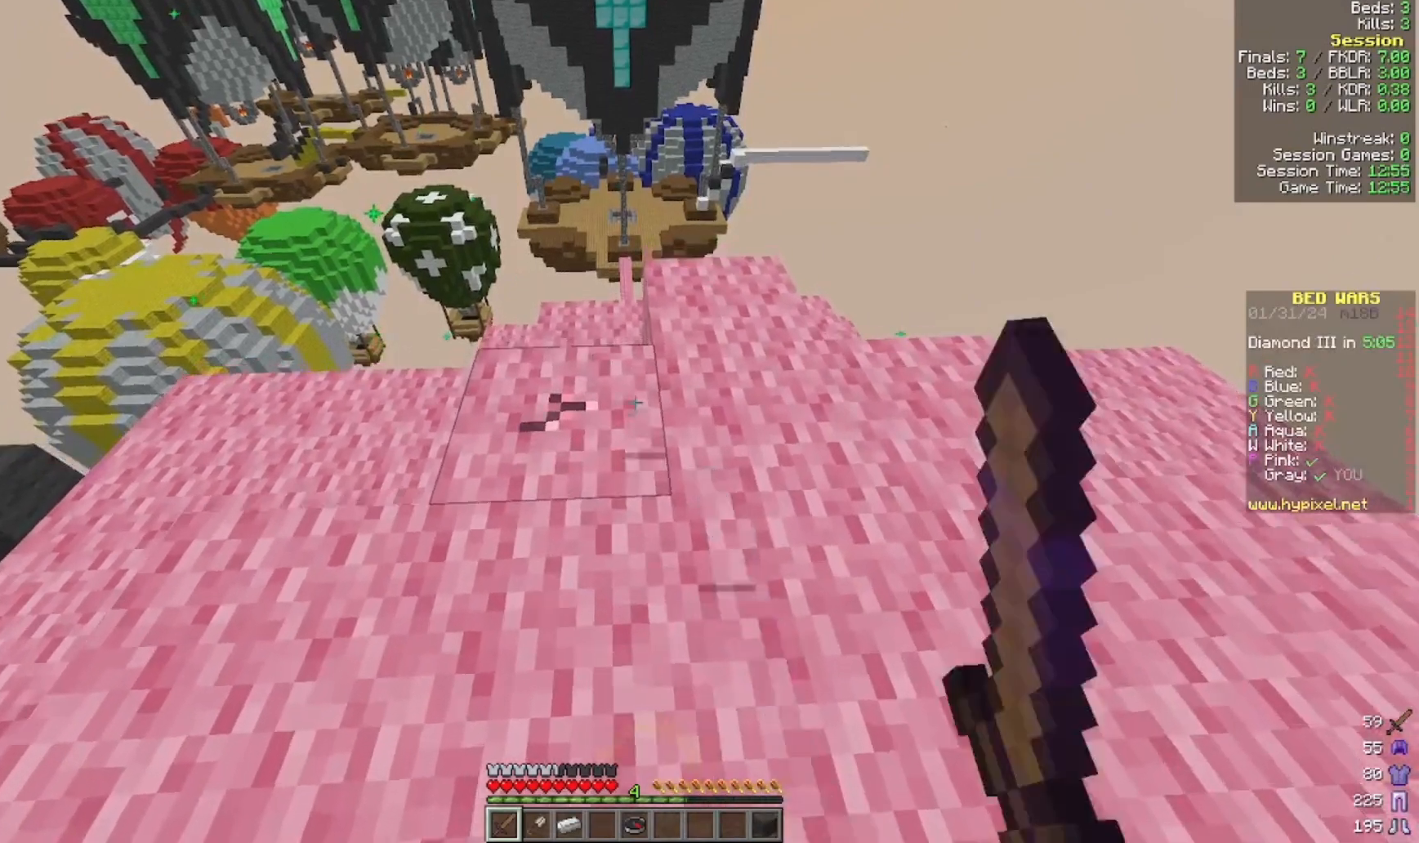
{"keys": ["w"], "mouse": ["left"], "events": [[100, "mouse_right", "down"], [333, "mouse_left", "down"], [500, "mouse_right", "up"]]}
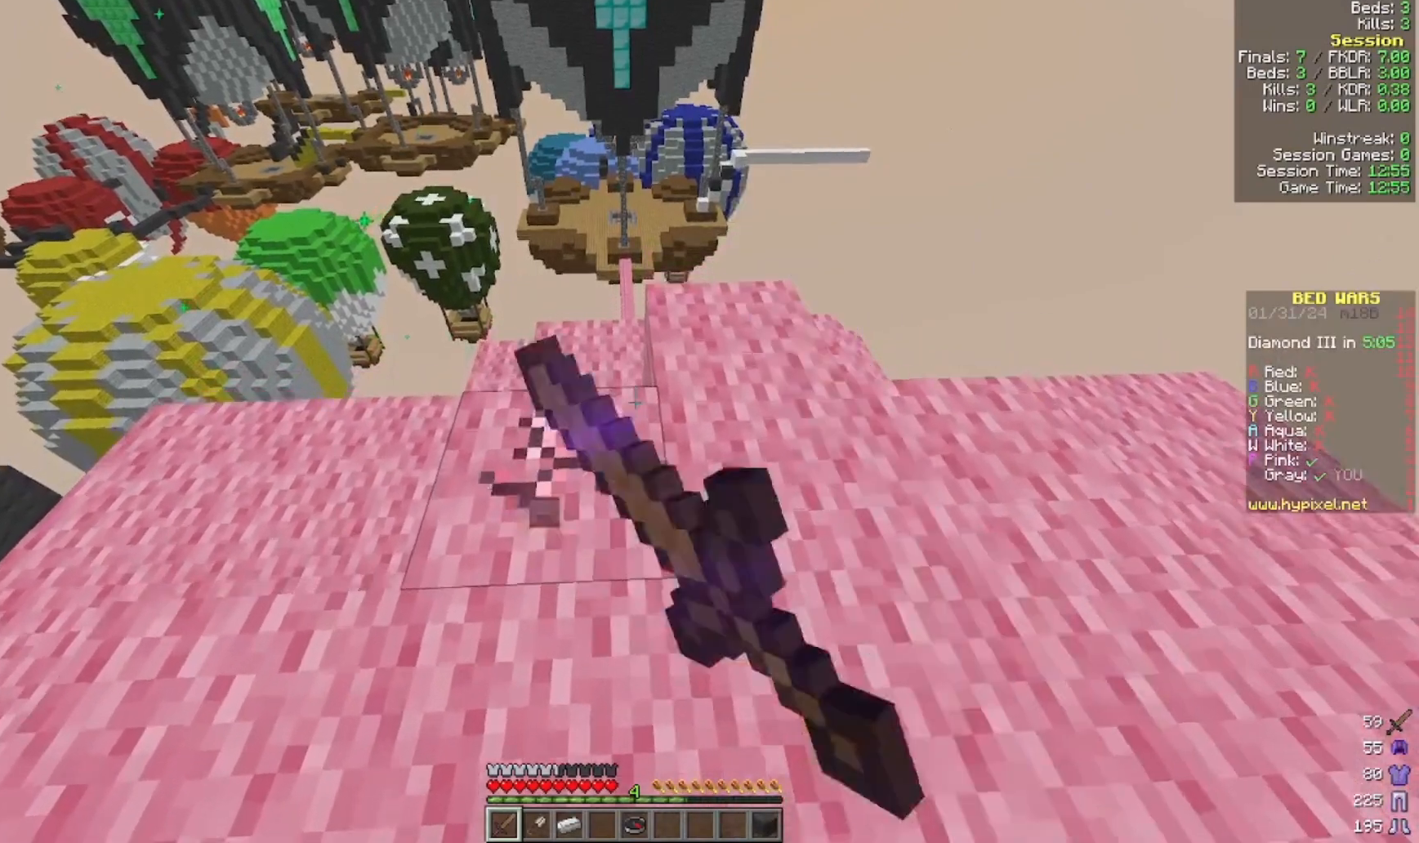
{"keys": ["w"], "mouse": ["right"], "events": [[133, "mouse_right", "down"], [300, "mouse_left", "up"]]}
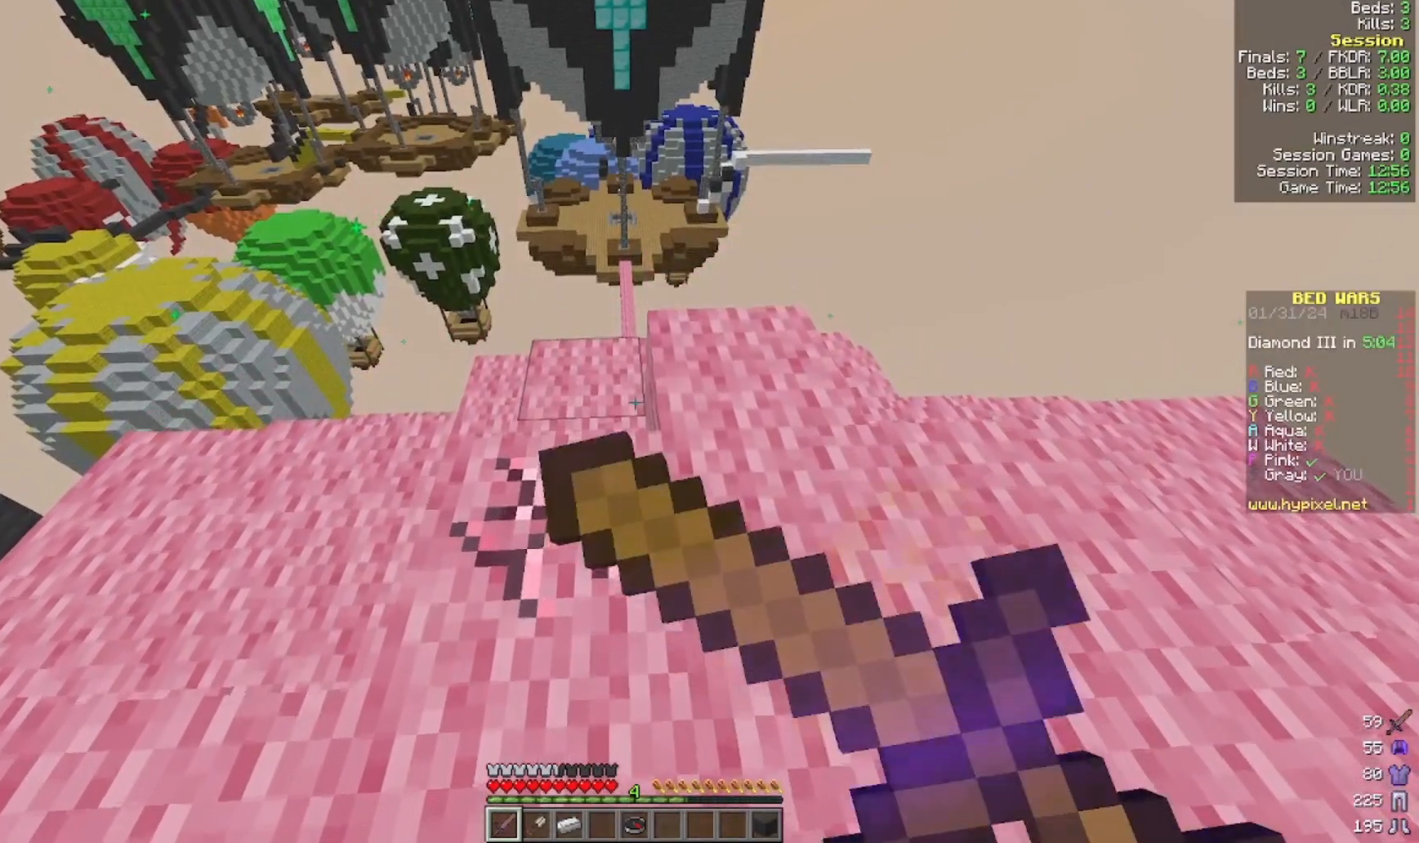
{"keys": ["w"], "mouse": ["left", "right"], "events": [[100, "mouse_left", "down"], [300, "mouse_right", "up"], [400, "mouse_right", "down"]]}
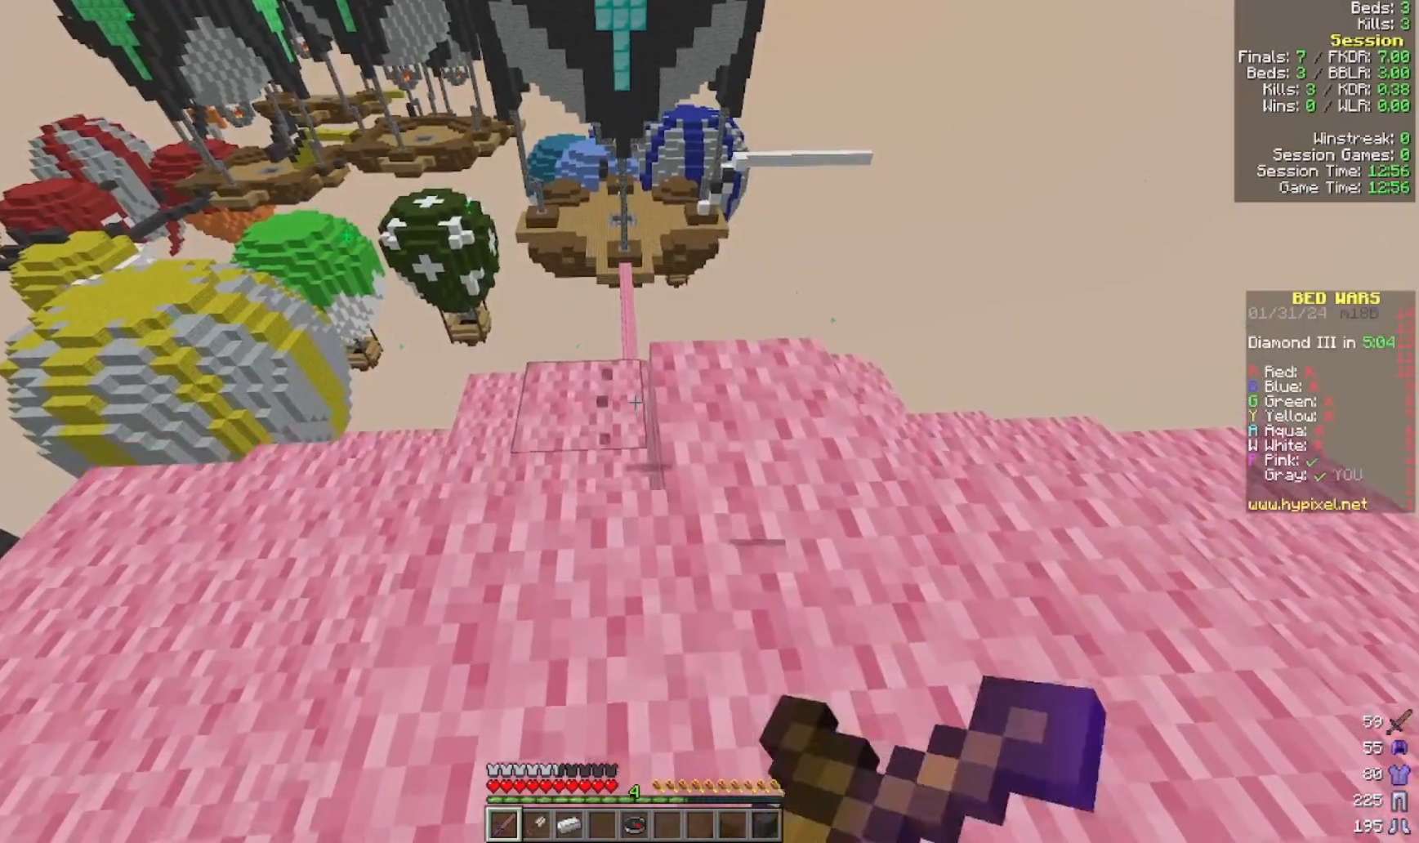
{"keys": ["w"], "mouse": ["left", "right"], "events": [[100, "mouse_left", "up"], [133, "mouse_left", "down"]]}
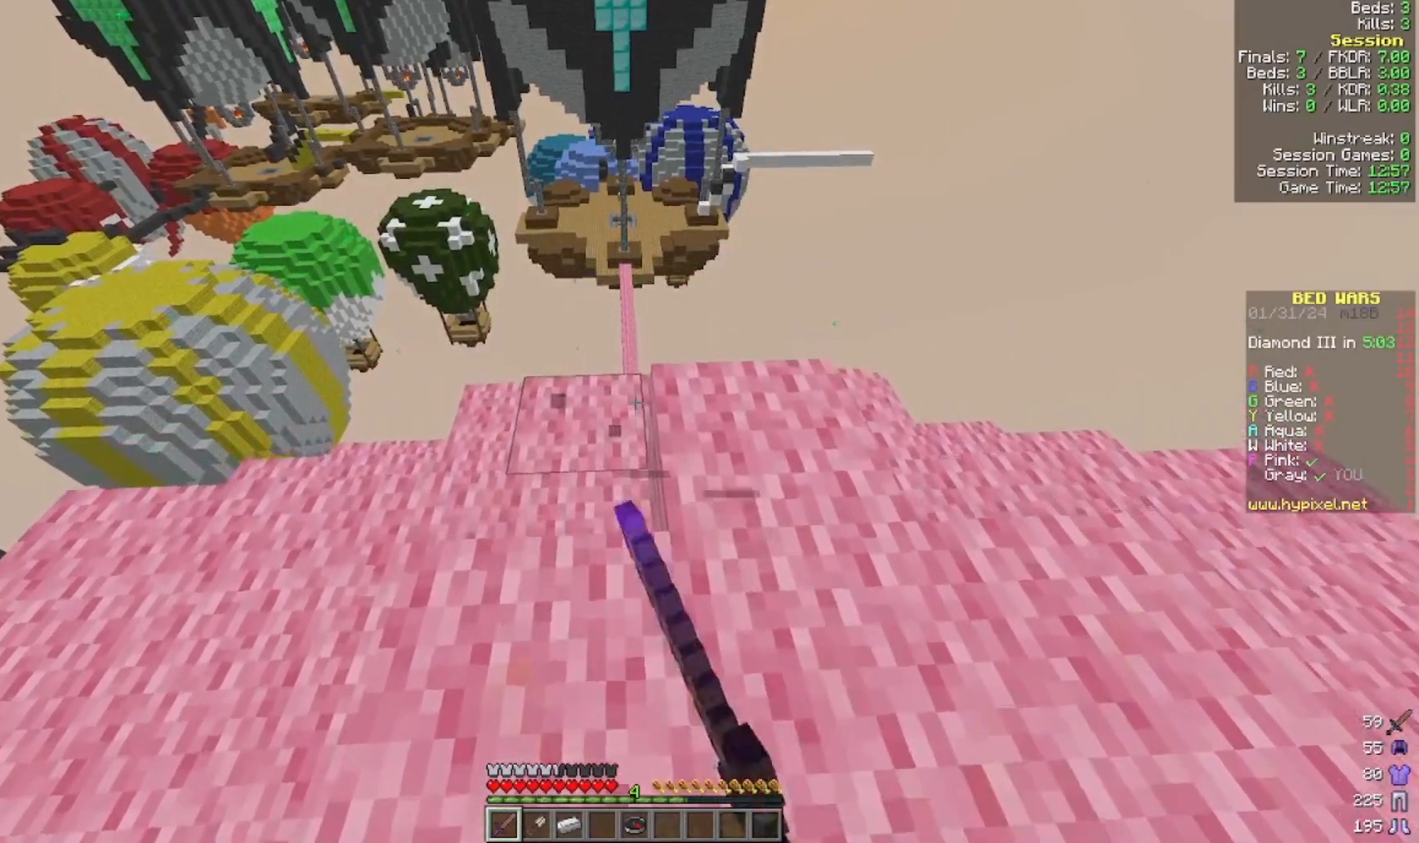
{"keys": ["w"], "mouse": ["left", "right"], "events": [[33, "mouse_right", "up"], [200, "mouse_right", "down"], [300, "mouse_left", "up"], [433, "mouse_left", "down"]]}
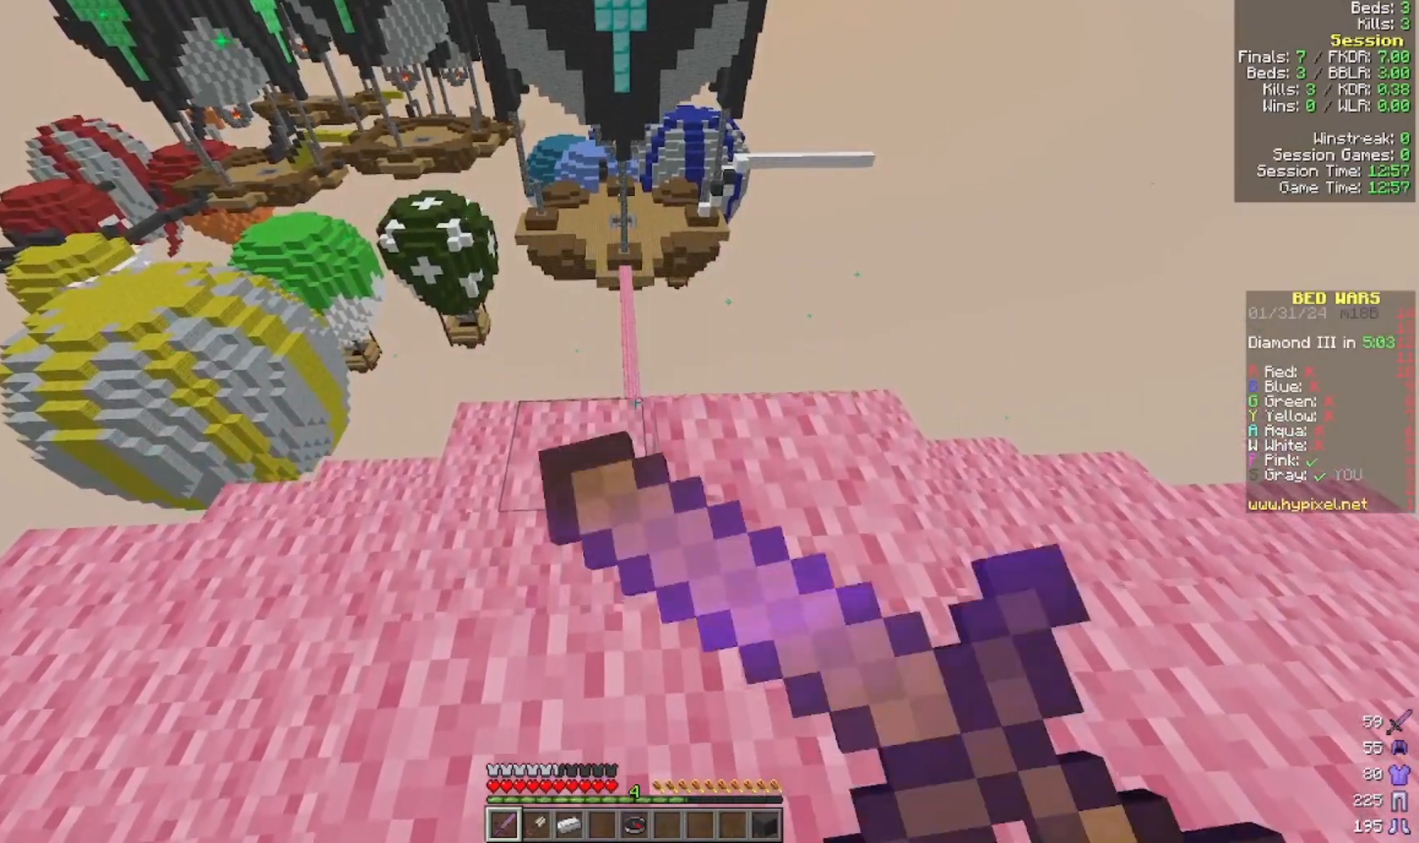
{"keys": ["w"], "mouse": ["left"], "events": [[100, "mouse_left", "up"], [333, "mouse_left", "down"], [400, "mouse_right", "up"]]}
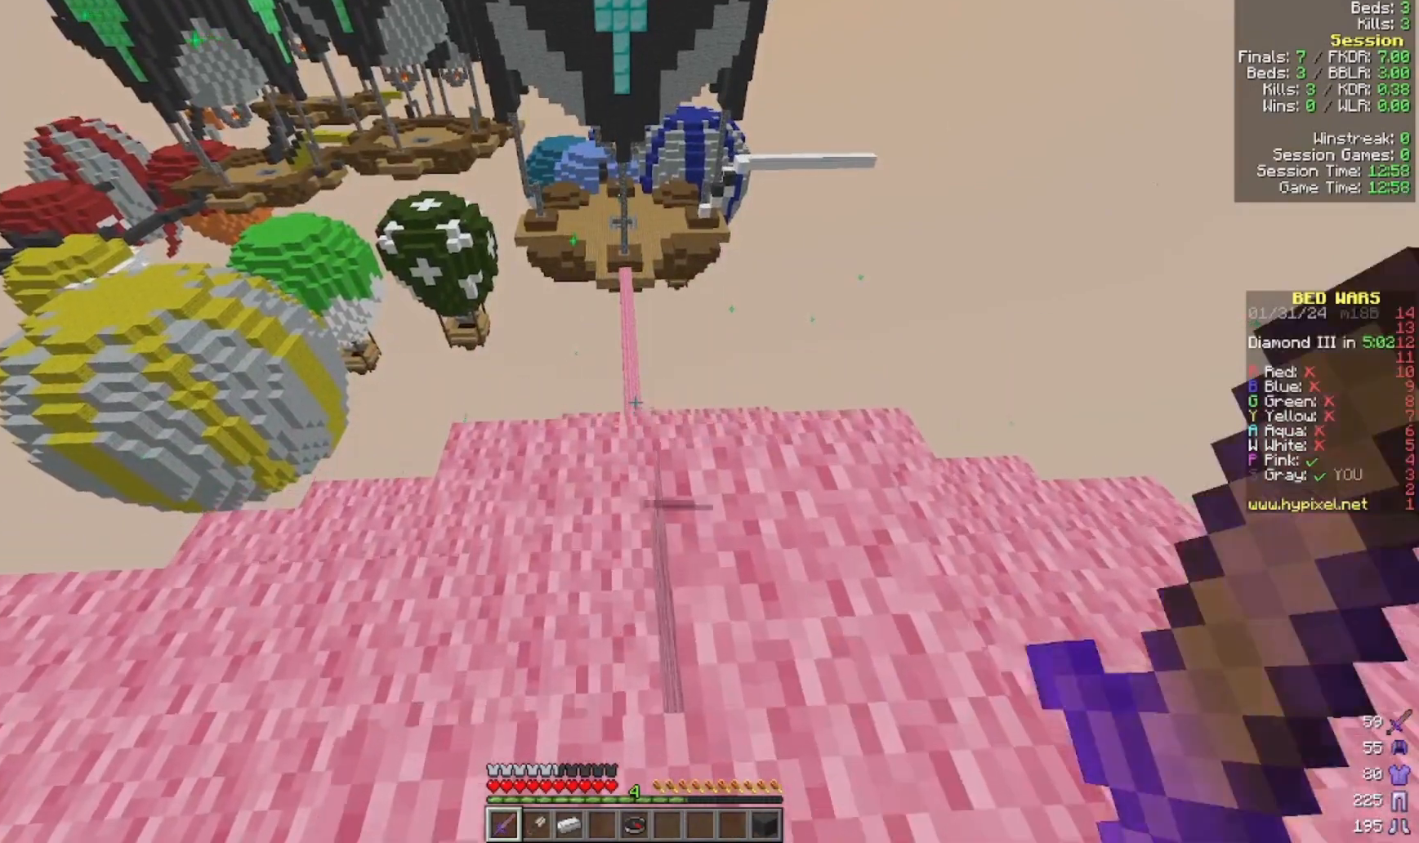
{"keys": ["w"], "mouse": ["left"], "events": [[100, "mouse_right", "down"], [500, "mouse_right", "up"]]}
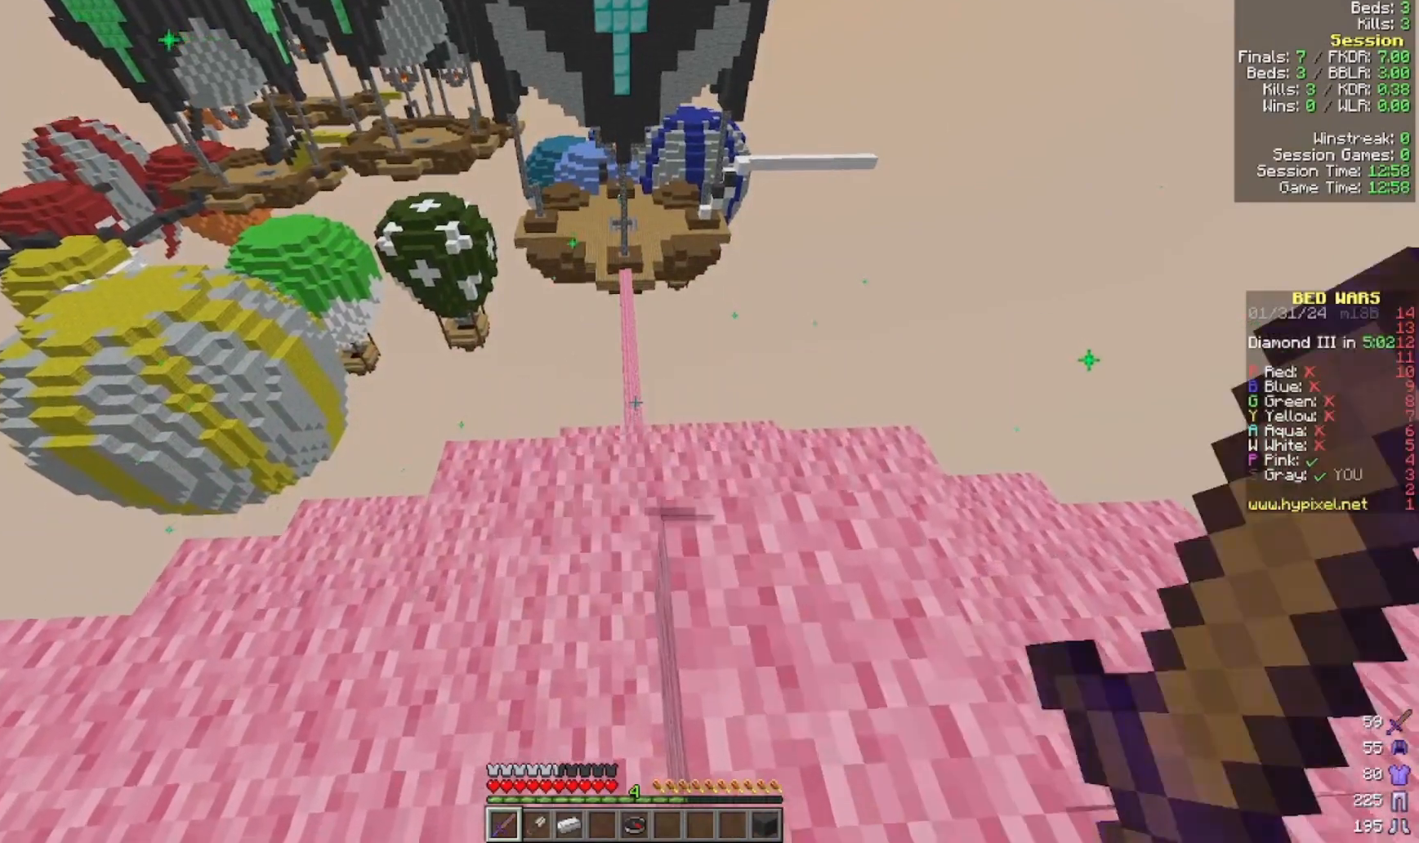
{"keys": ["w"], "mouse": ["left"], "events": [[133, "mouse_right", "down"], [200, "mouse_left", "up"], [300, "mouse_left", "down"], [500, "mouse_right", "up"]]}
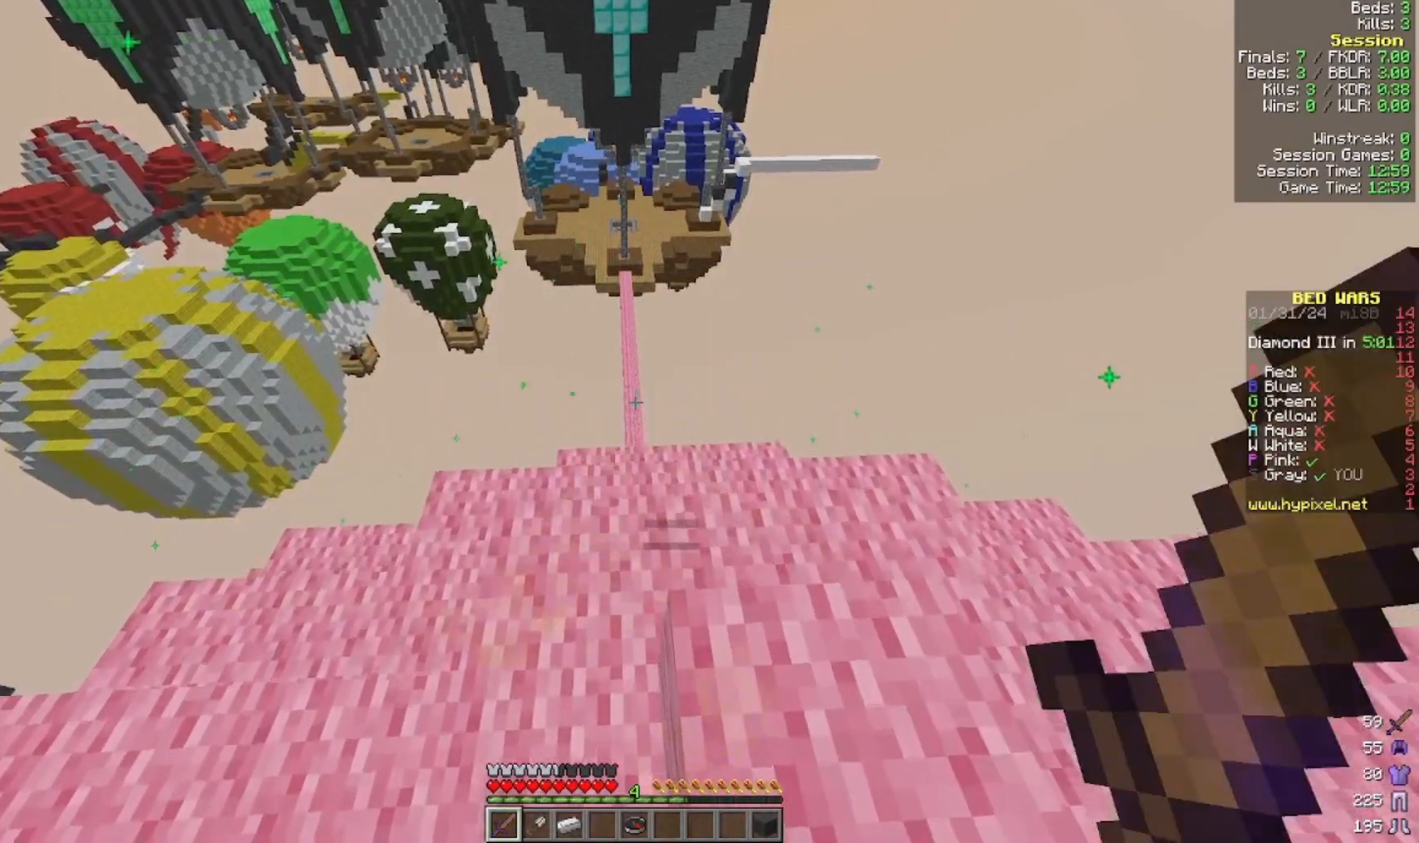
{"keys": ["w"], "mouse": ["left", "right"], "events": [[133, "mouse_right", "down"], [233, "mouse_left", "up"], [400, "mouse_left", "down"], [433, "mouse_right", "up"], [500, "mouse_right", "down"]]}
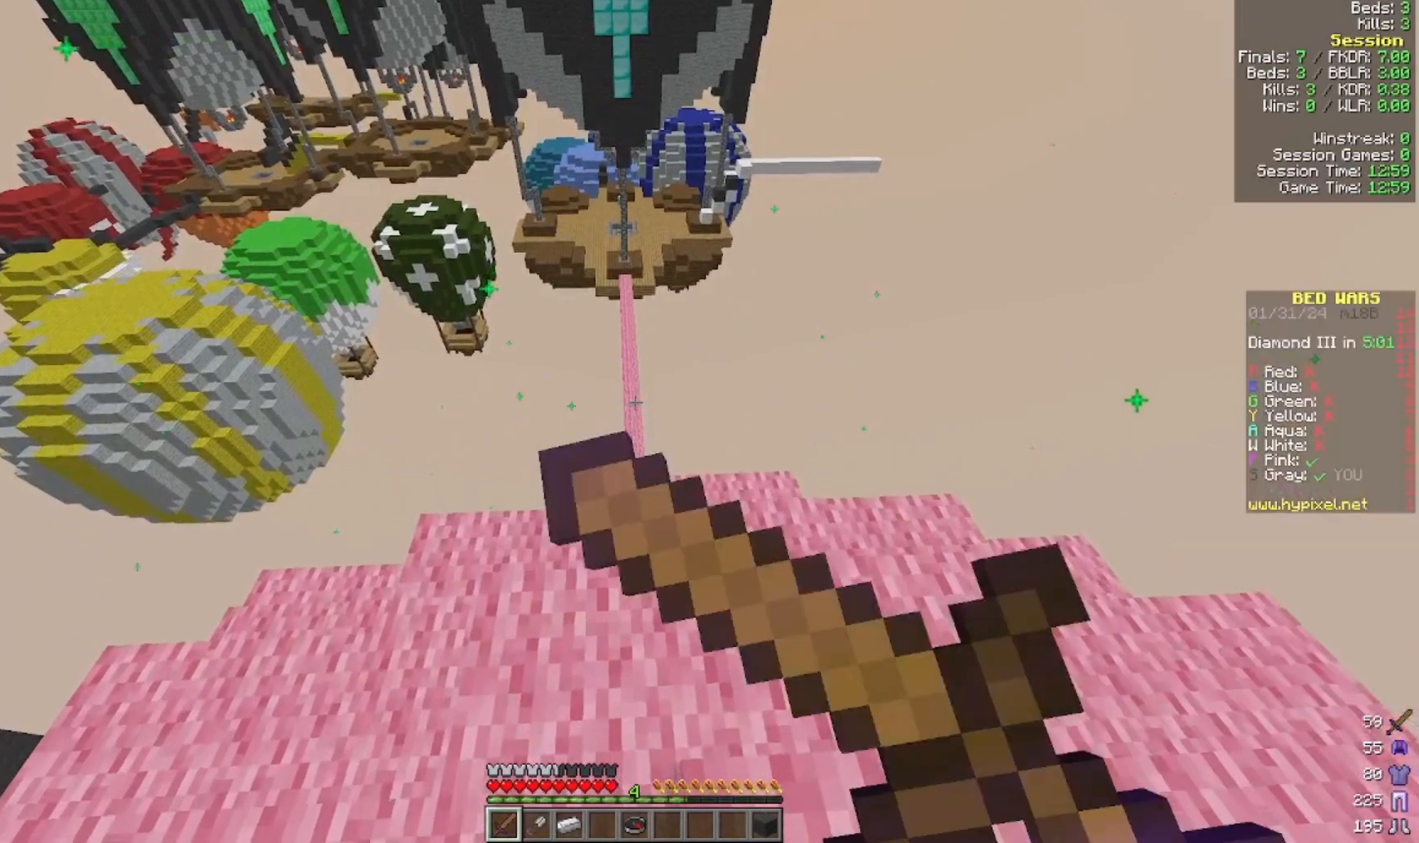
{"keys": ["w"], "mouse": [], "events": [[100, "mouse_left", "up"], [200, "mouse_left", "down"], [300, "mouse_right", "up"], [333, "mouse_left", "up"]]}
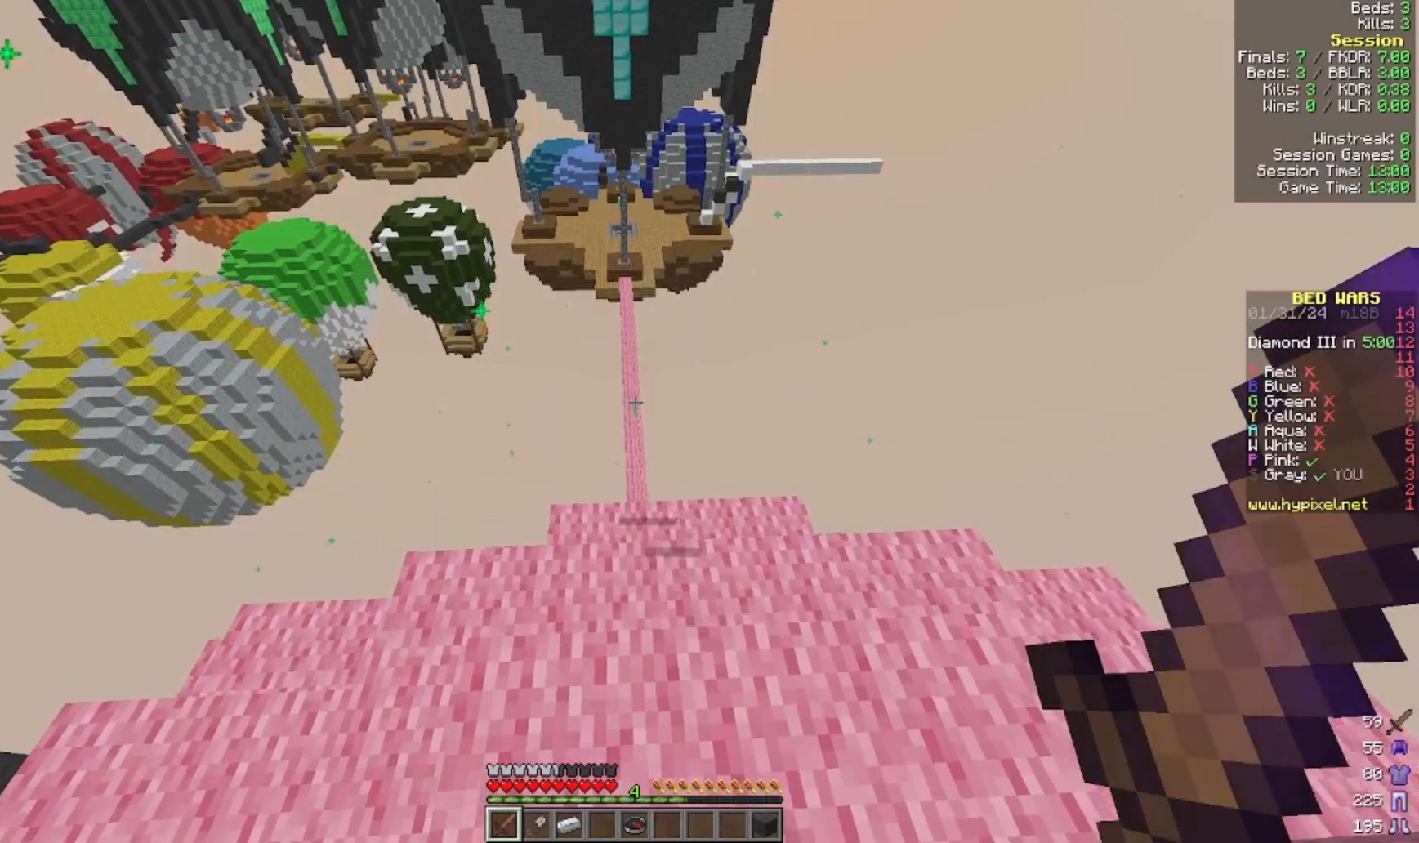
{"keys": ["w"], "mouse": [], "events": []}
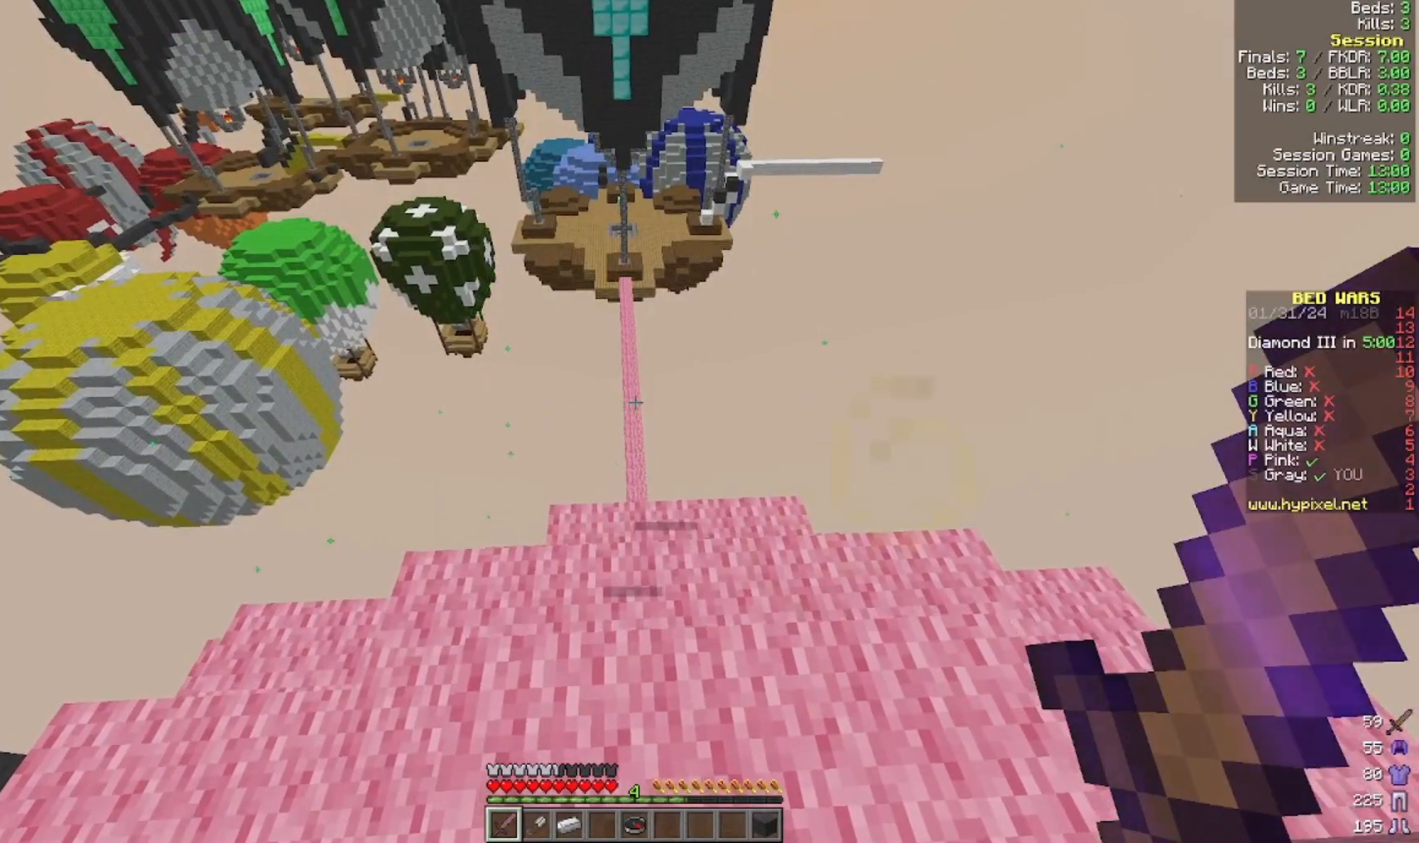
{"keys": ["w"], "mouse": [], "events": []}
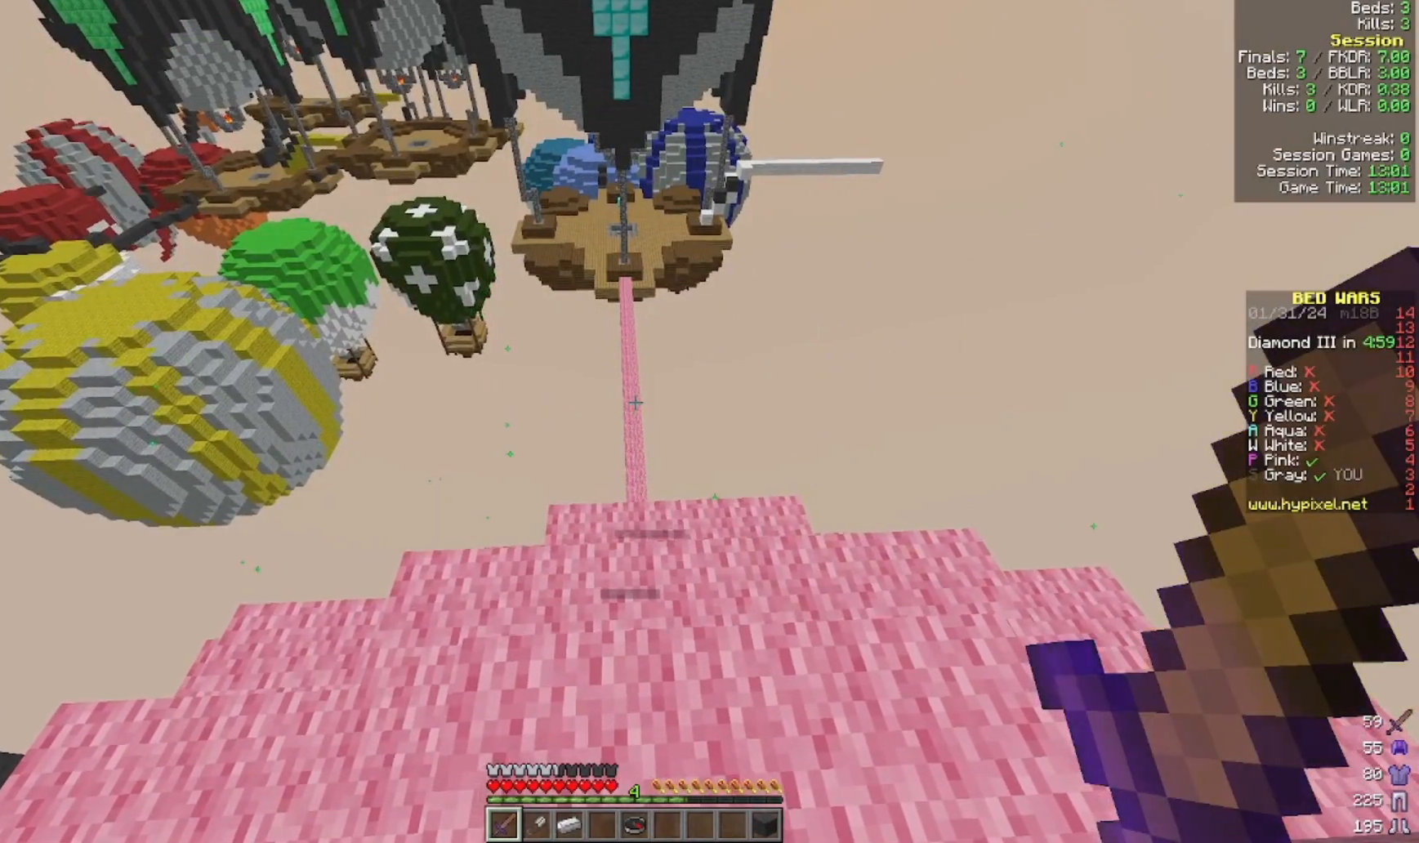
{"keys": ["w"], "mouse": [], "events": []}
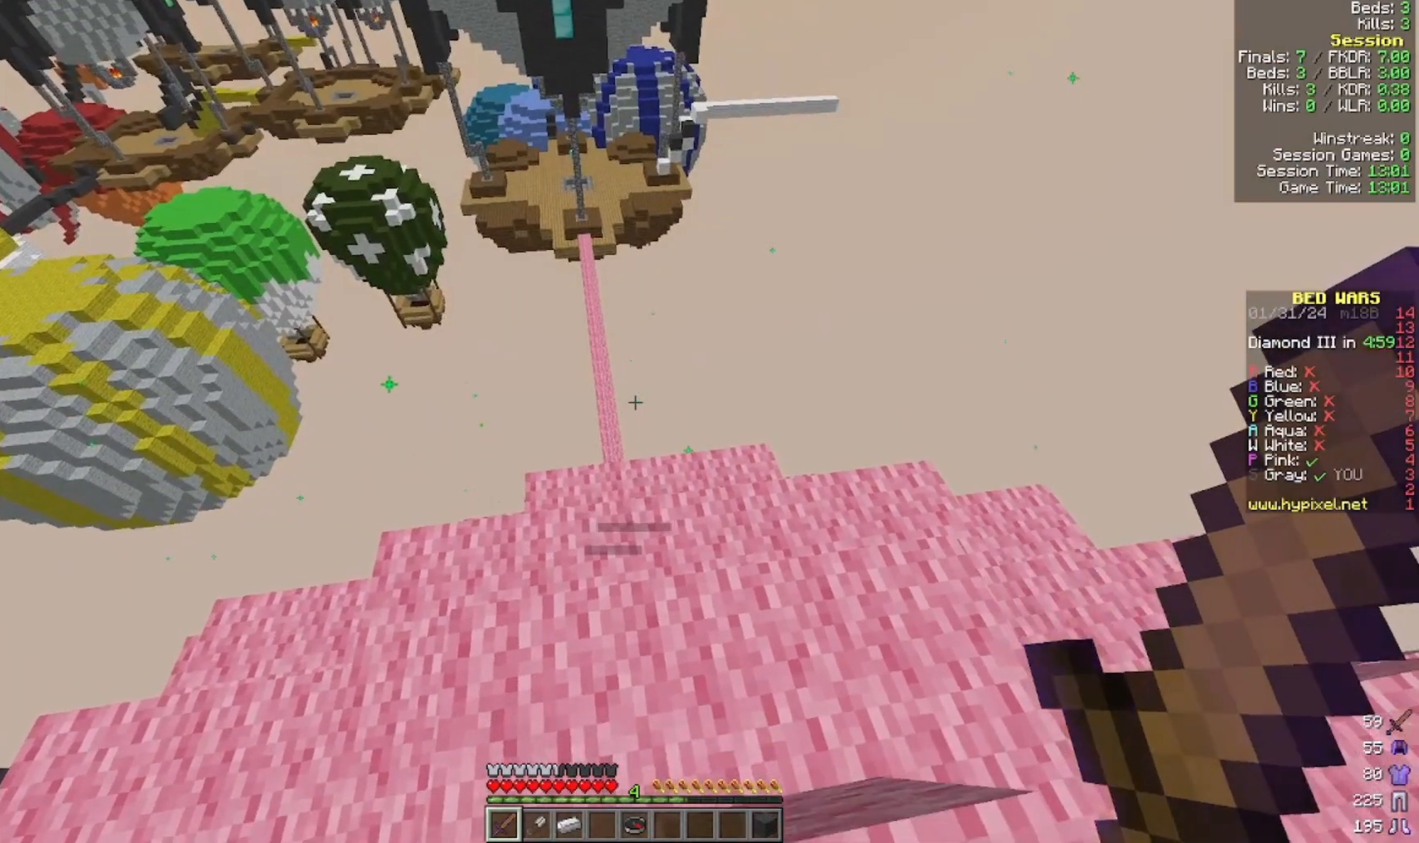
{"keys": ["a"], "mouse": [], "events": [[300, "a", "down"], [400, "w", "up"]]}
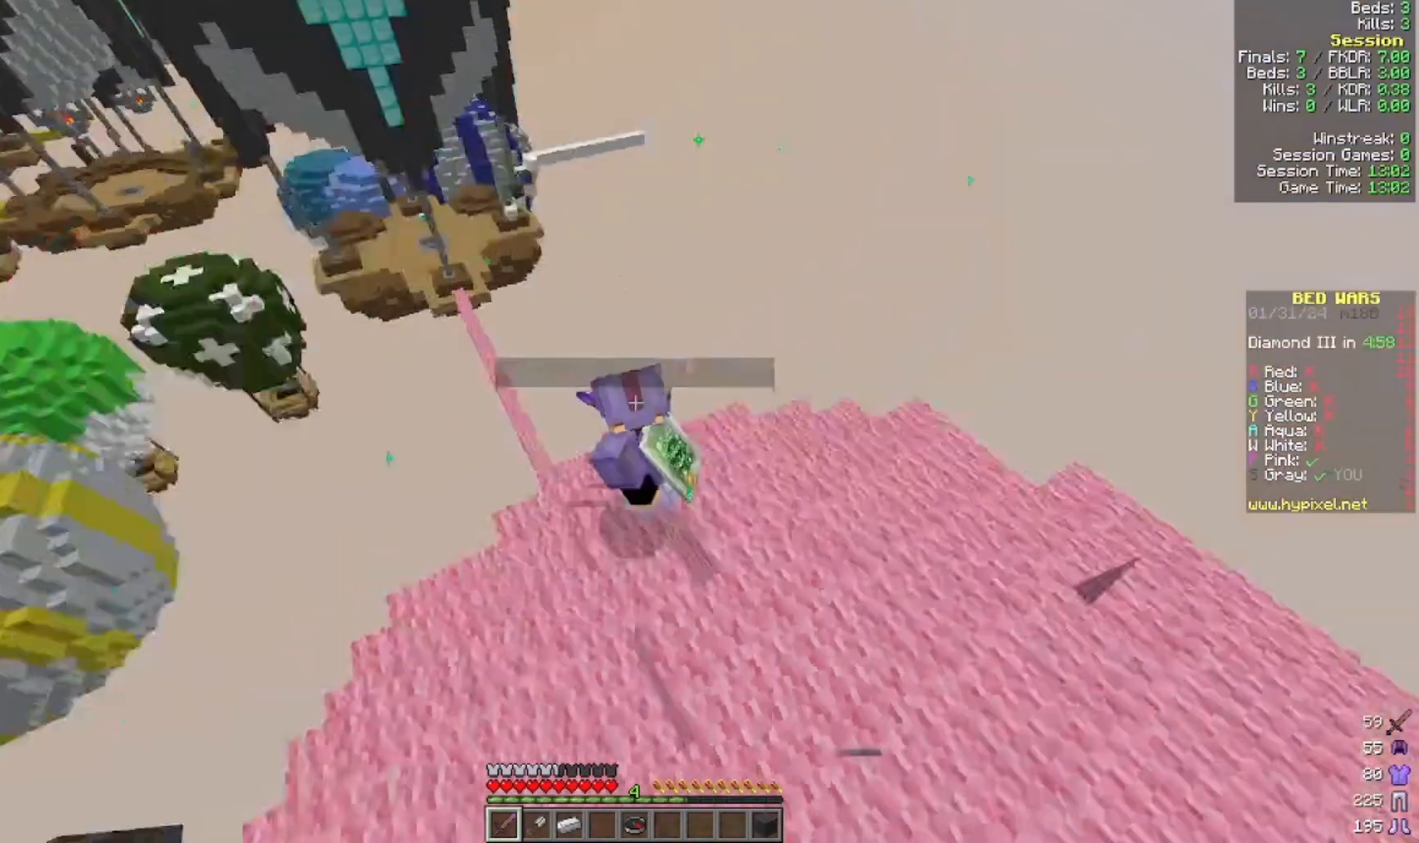
{"keys": ["a"], "mouse": [], "events": []}
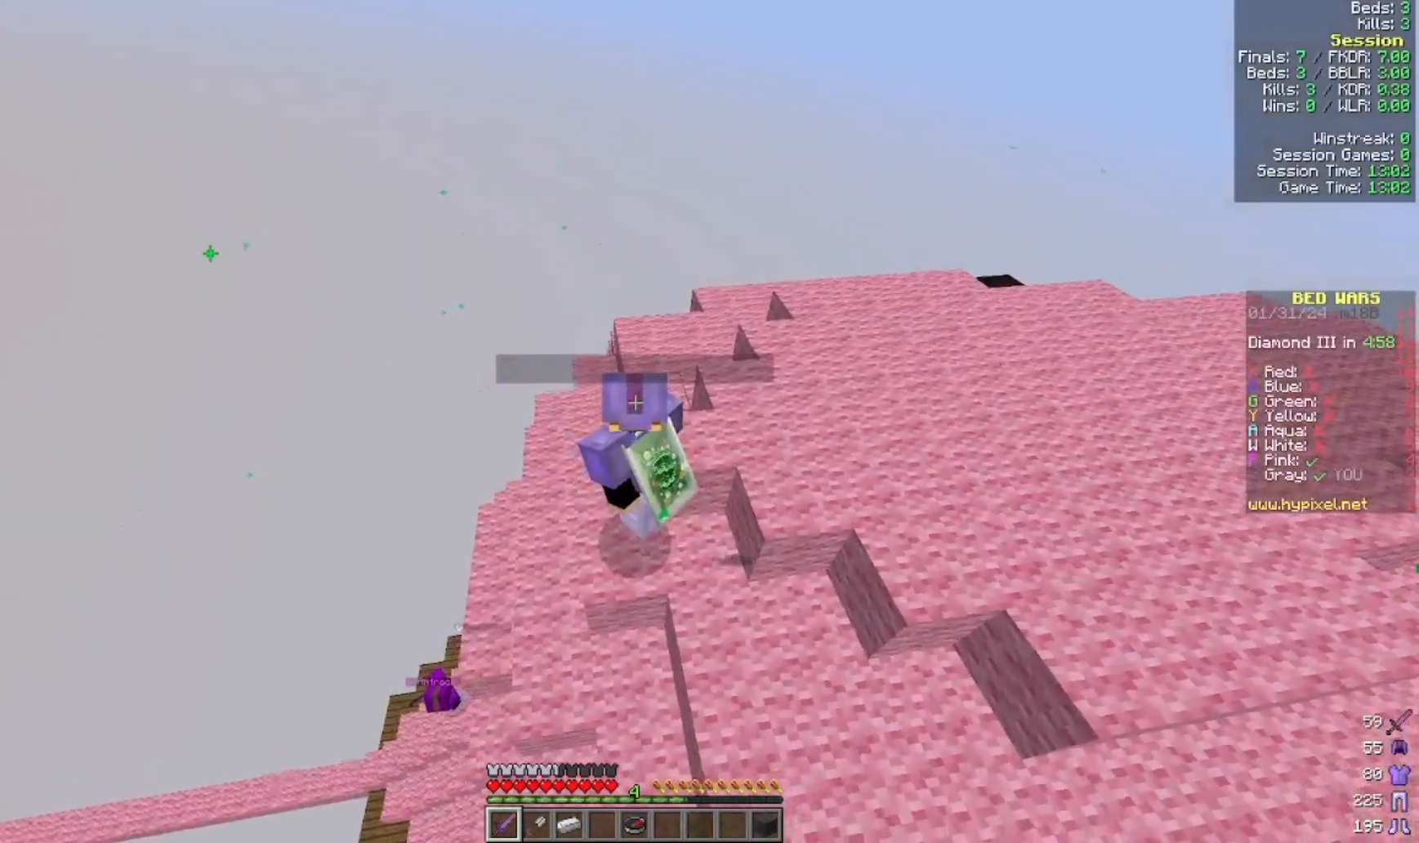
{"keys": [], "mouse": [], "events": [[100, "a", "up"]]}
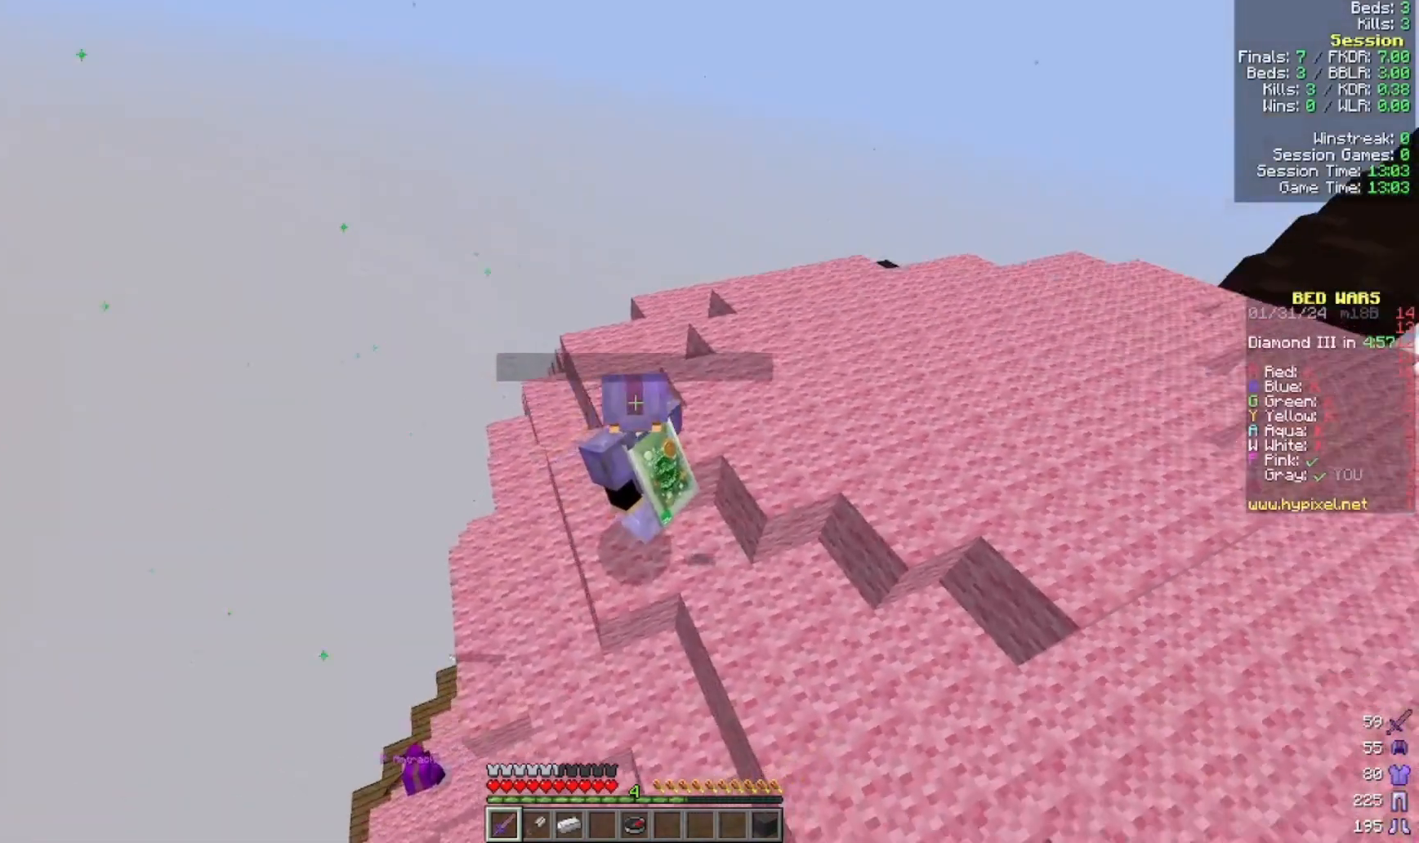
{"keys": [], "mouse": [], "events": []}
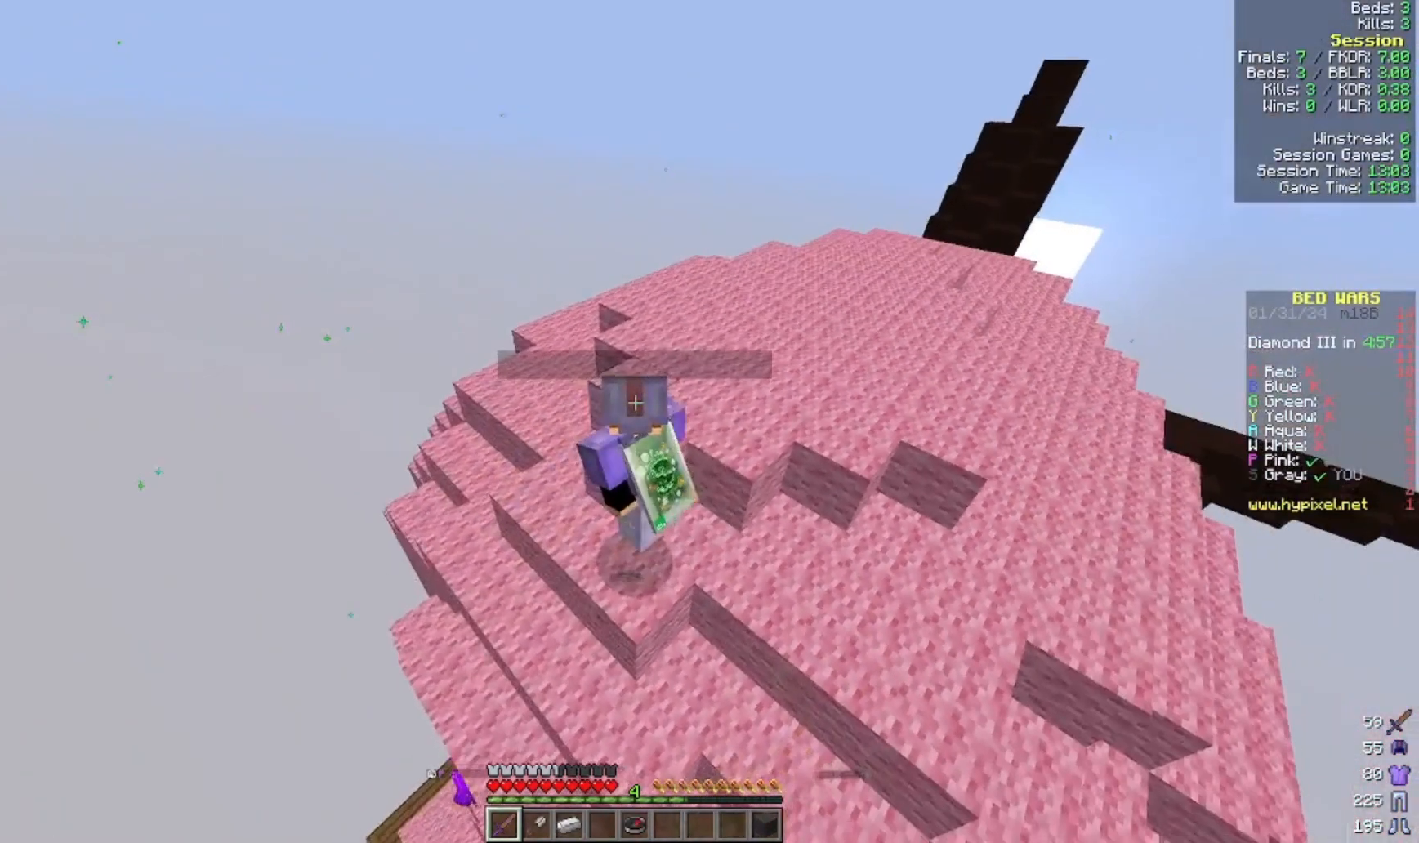
{"keys": [], "mouse": [], "events": []}
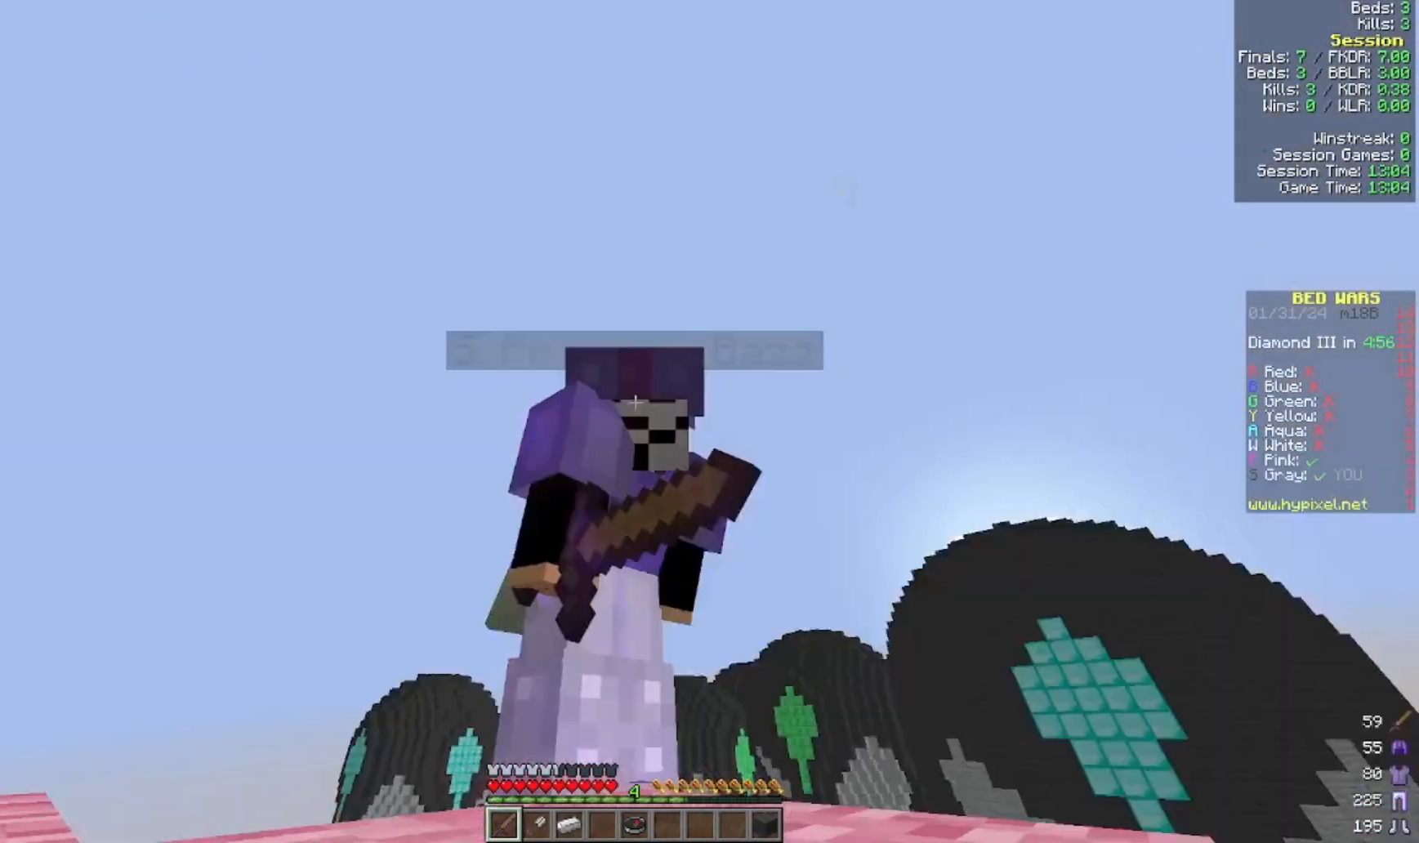
{"keys": ["a", "w"], "mouse": [], "events": [[233, "a", "down"], [500, "w", "down"]]}
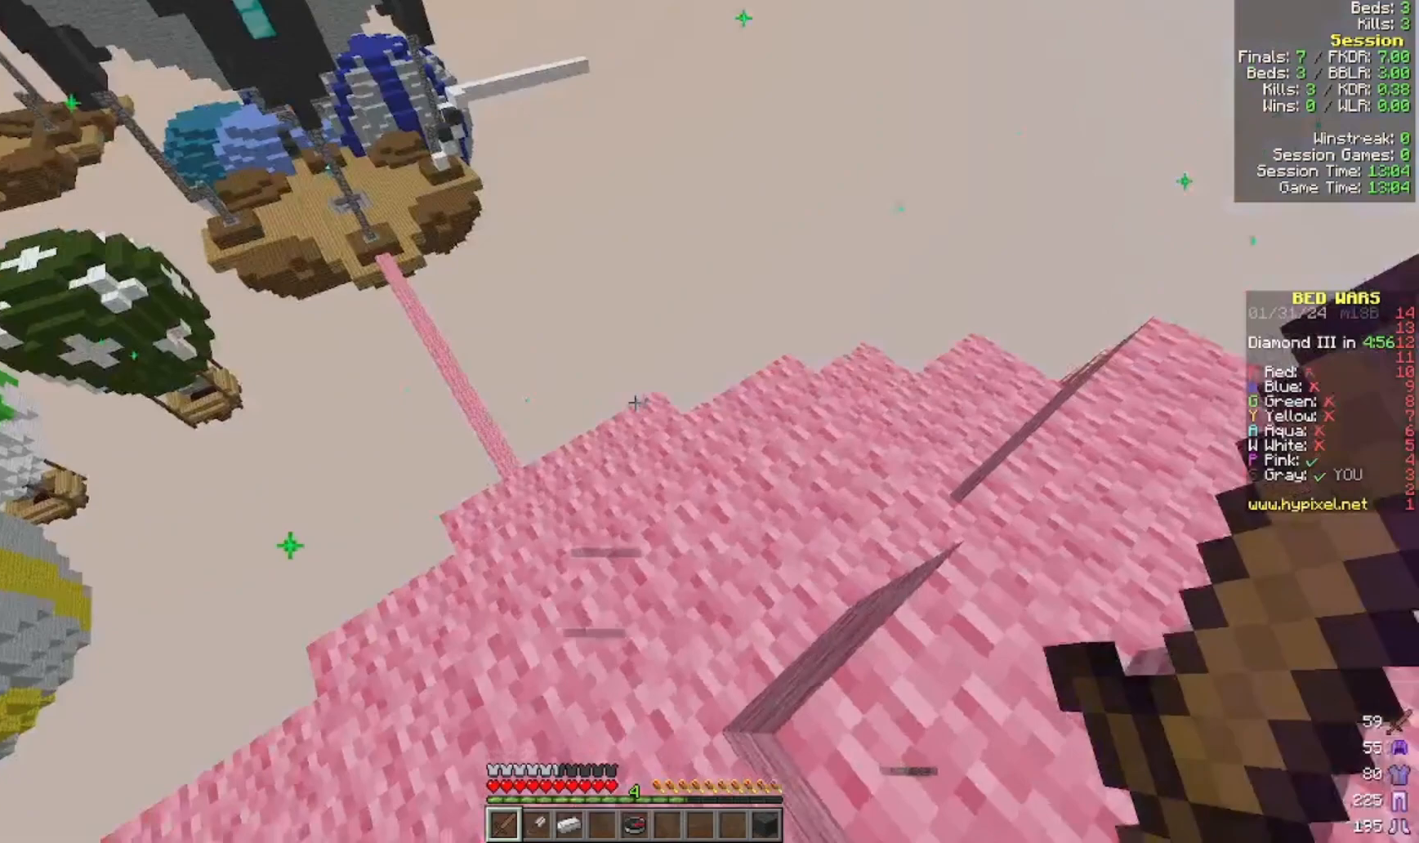
{"keys": ["w"], "mouse": [], "events": [[200, "a", "up"]]}
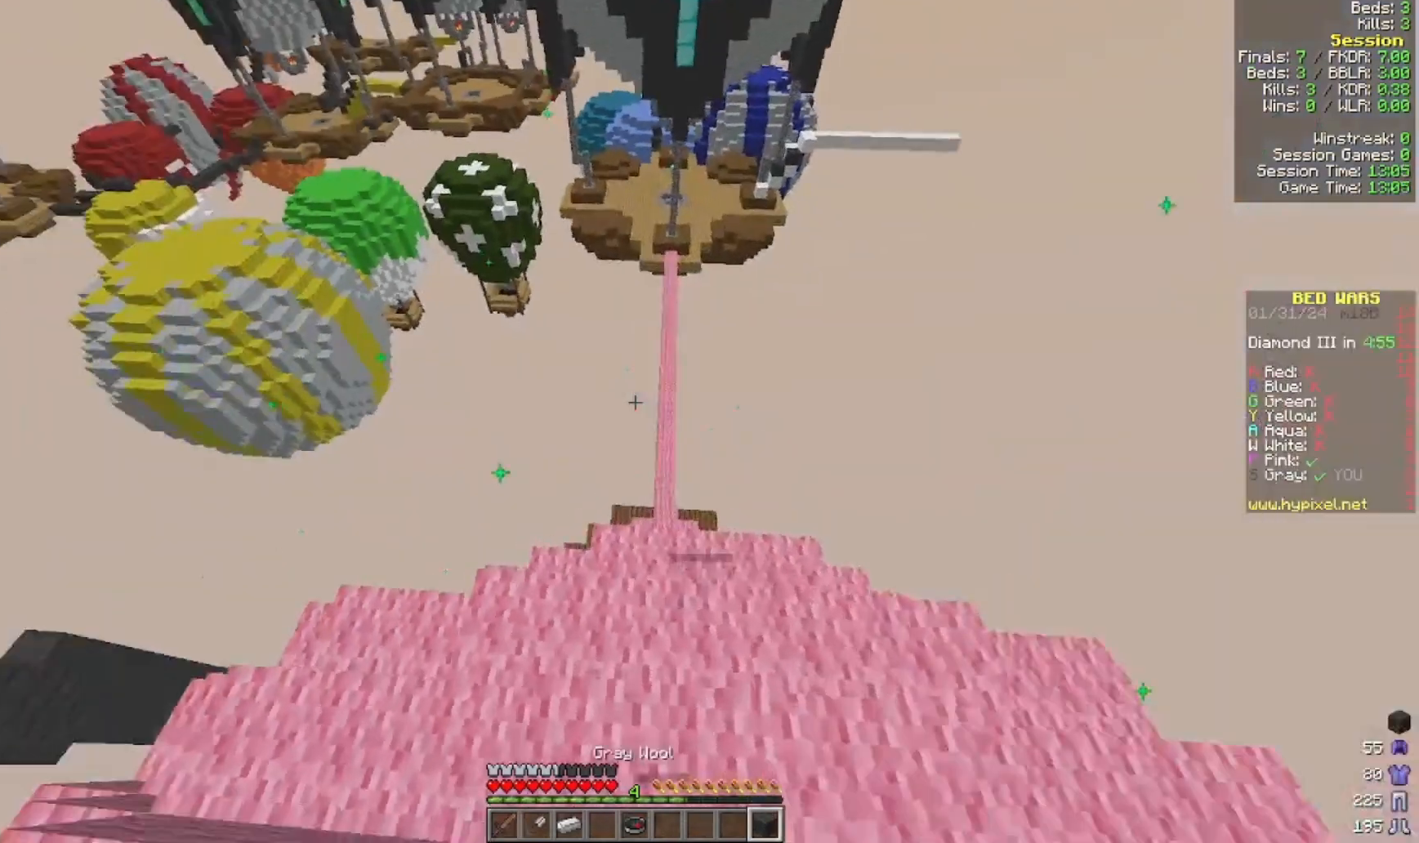
{"keys": ["s"], "mouse": [], "events": [[200, "w", "up"], [300, "s", "down"]]}
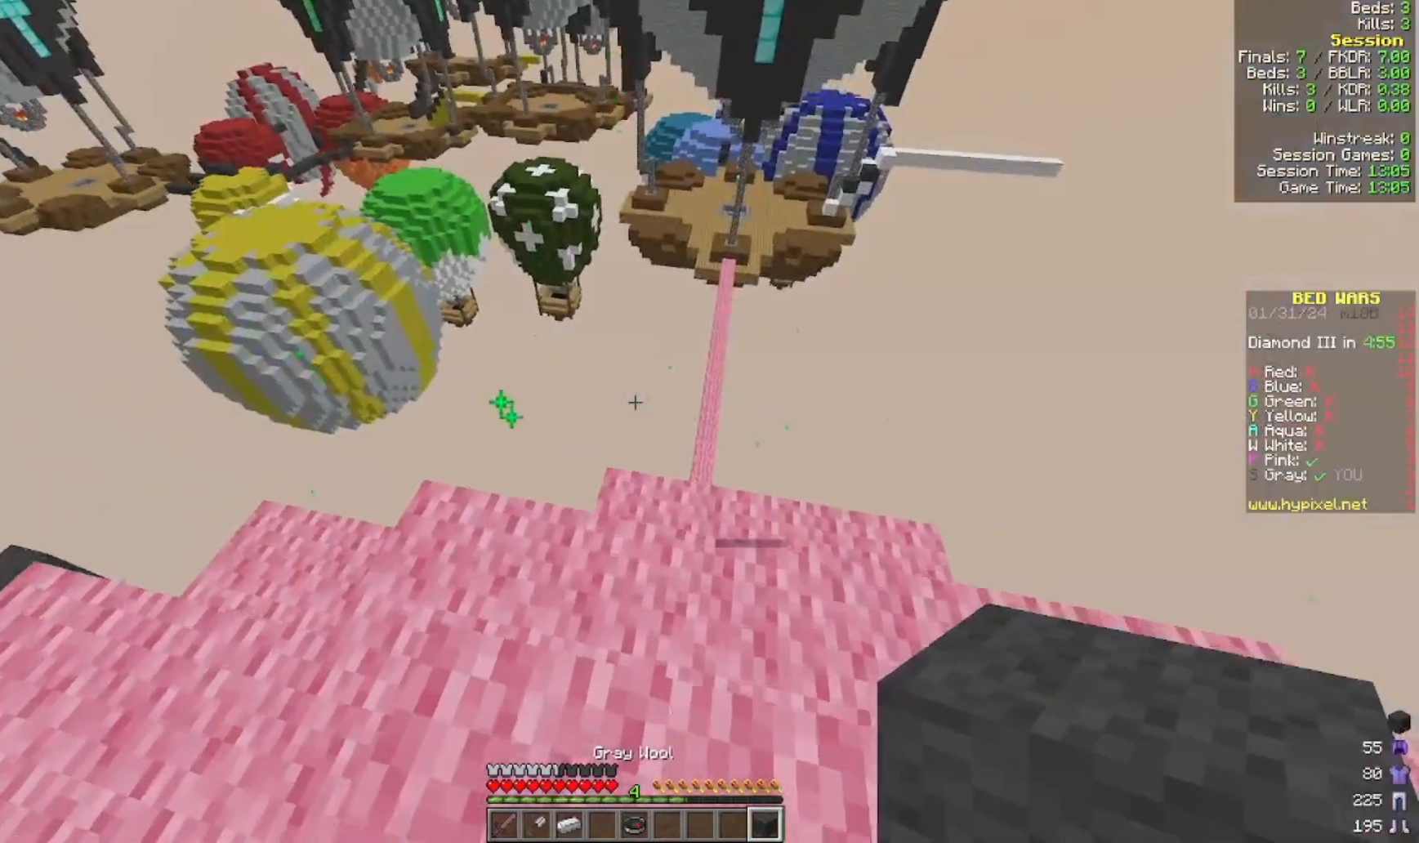
{"keys": [], "mouse": [], "events": [[300, "s", "up"]]}
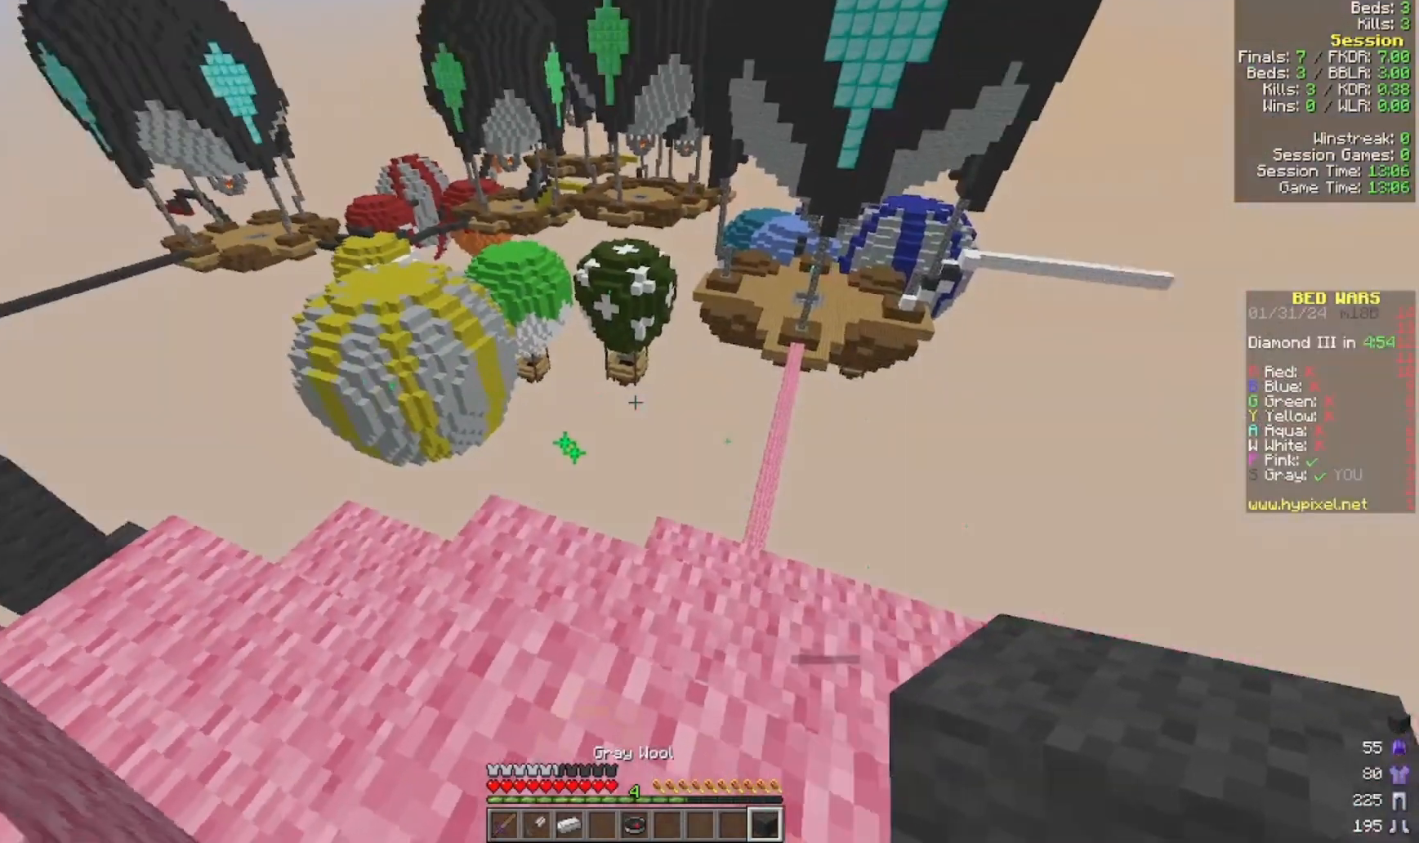
{"keys": [], "mouse": [], "events": []}
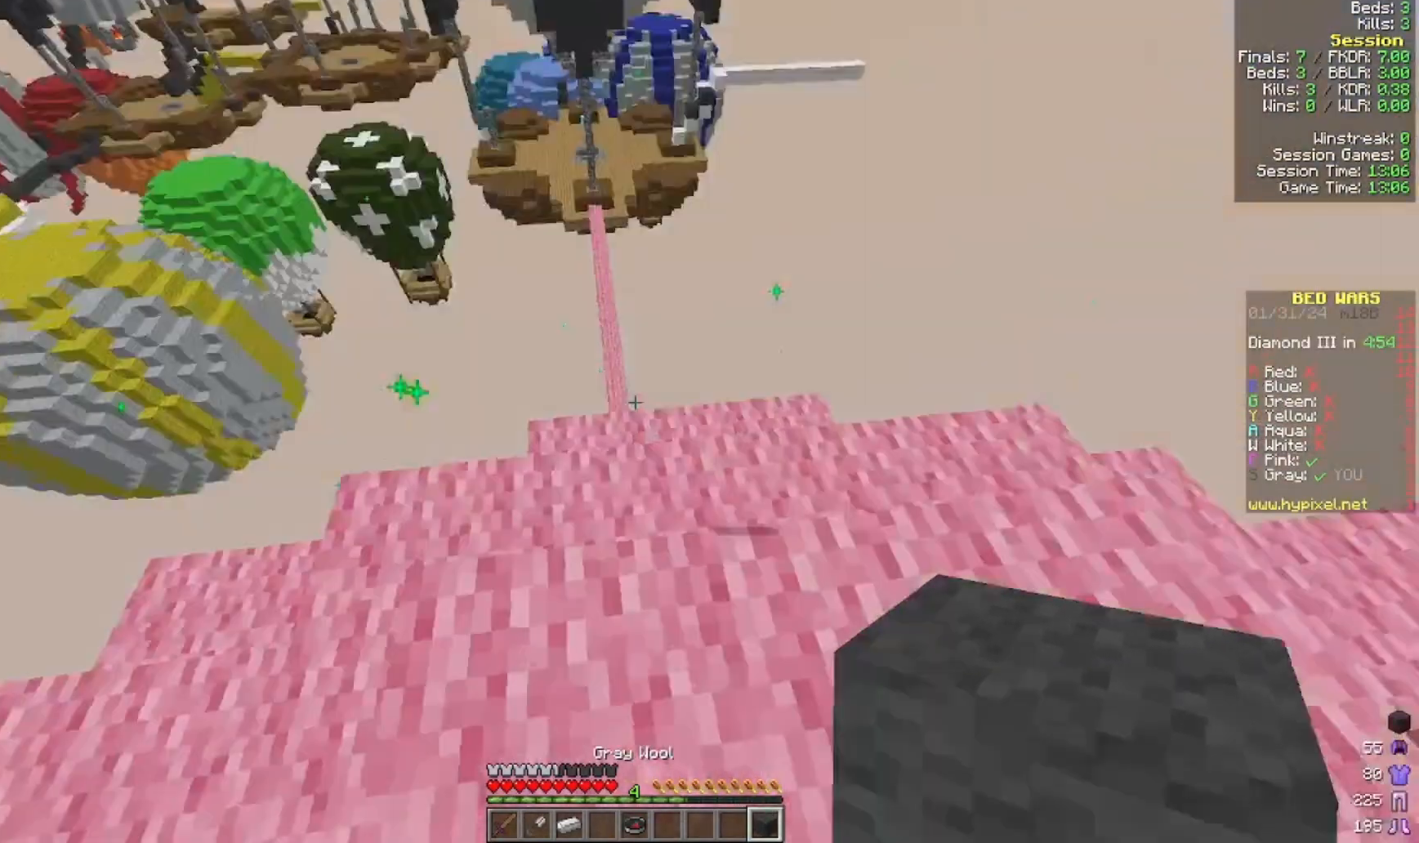
{"keys": [], "mouse": [], "events": []}